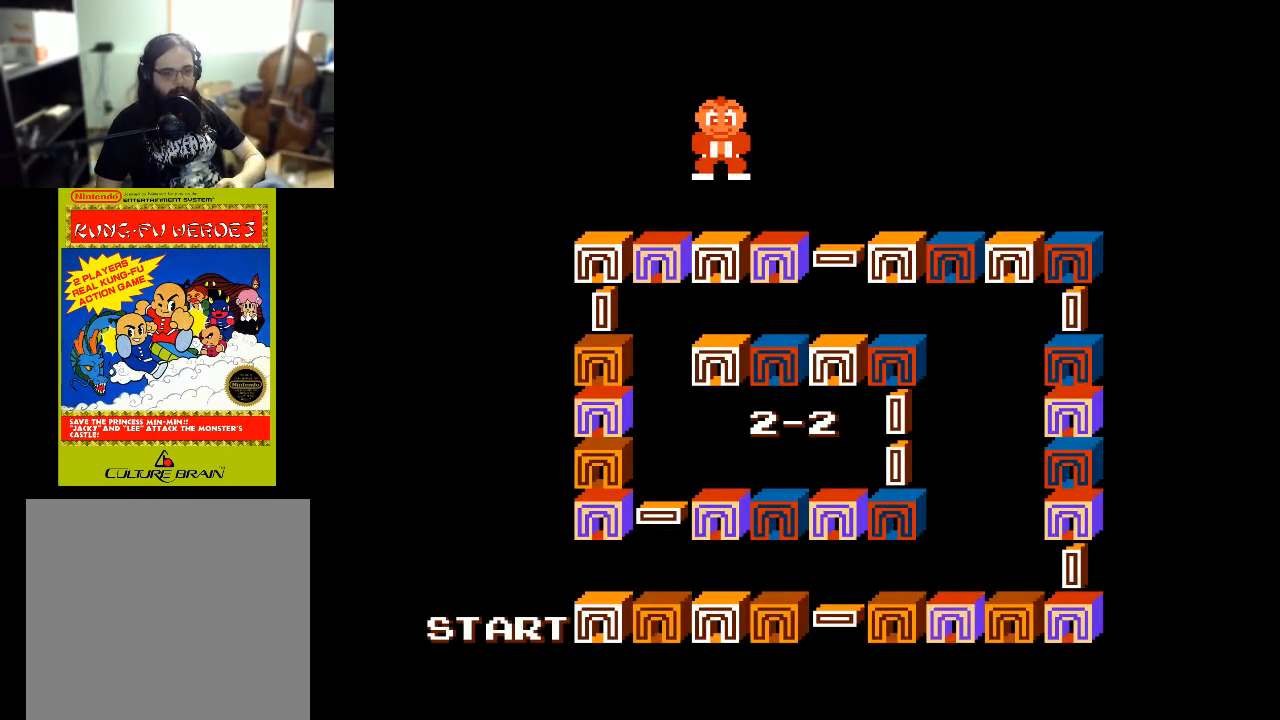
Gameplay with a controller (Xbox layout); each line is a JSON object with the inputs held at the frame after it. "events" lists button and stick changes between this image and that frame as [ms after this image, input, new state], when the widget could be followed in between.
{"buttons": ["A"], "left_stick": "center", "right_stick": "center", "events": [[467, "A", "down"]]}
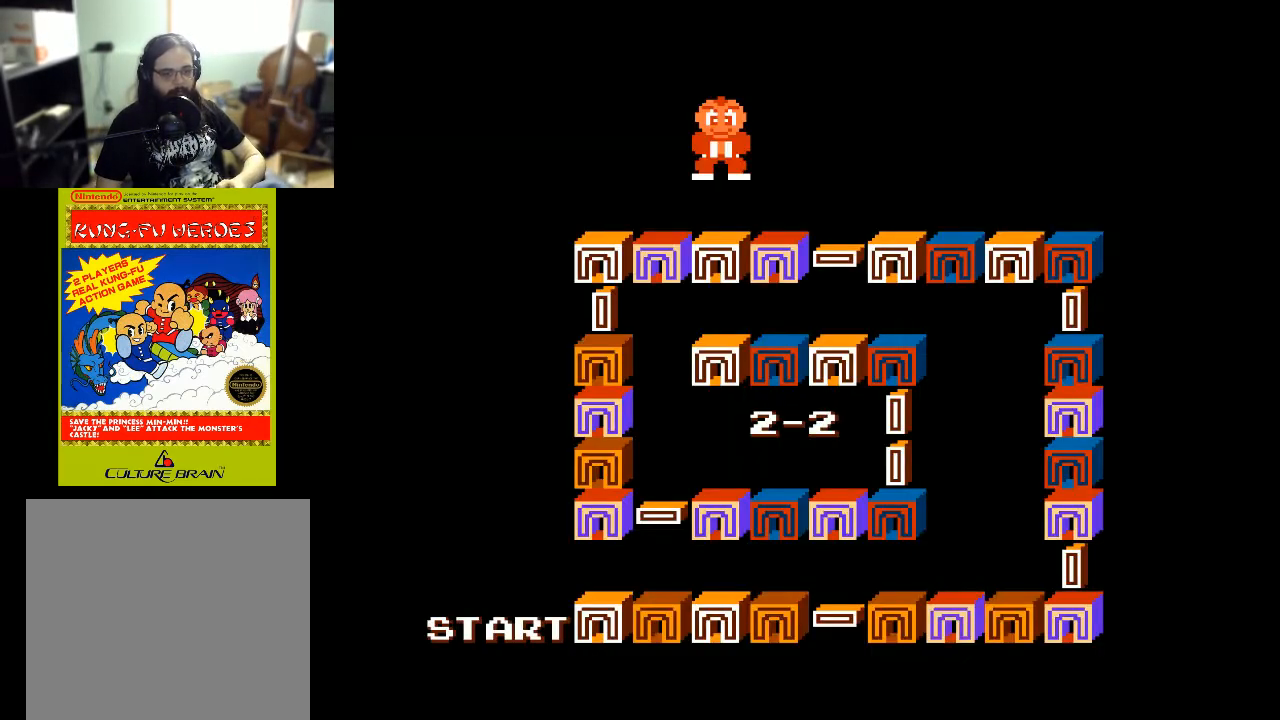
{"buttons": ["X"], "left_stick": "center", "right_stick": "center", "events": [[67, "A", "up"], [333, "A", "down"], [333, "X", "down"], [500, "A", "up"]]}
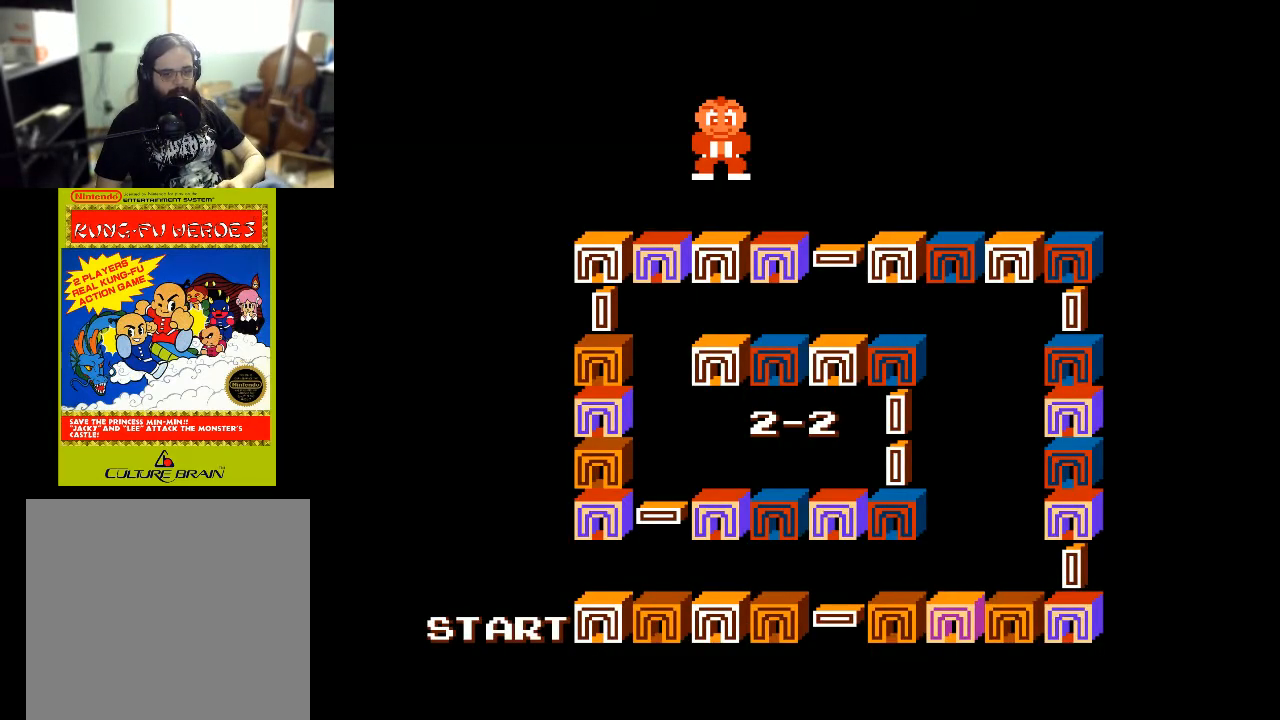
{"buttons": [], "left_stick": "center", "right_stick": "center", "events": [[100, "X", "up"]]}
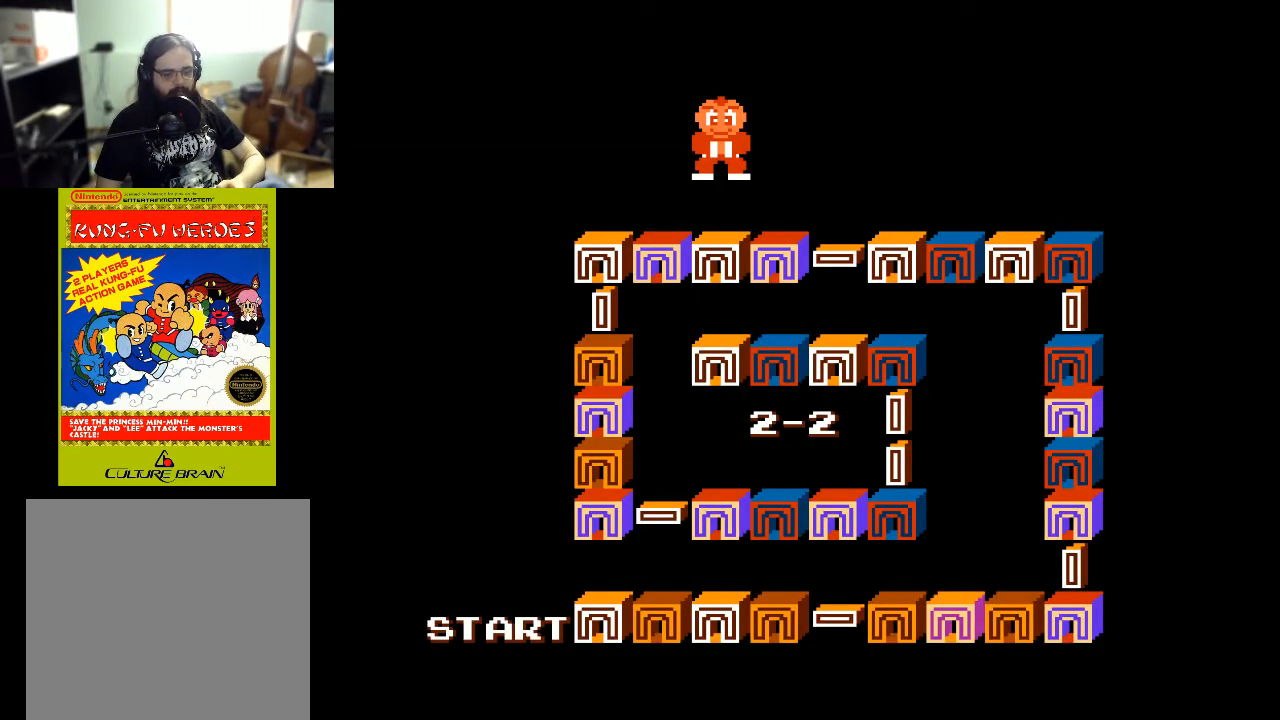
{"buttons": [], "left_stick": "center", "right_stick": "center", "events": []}
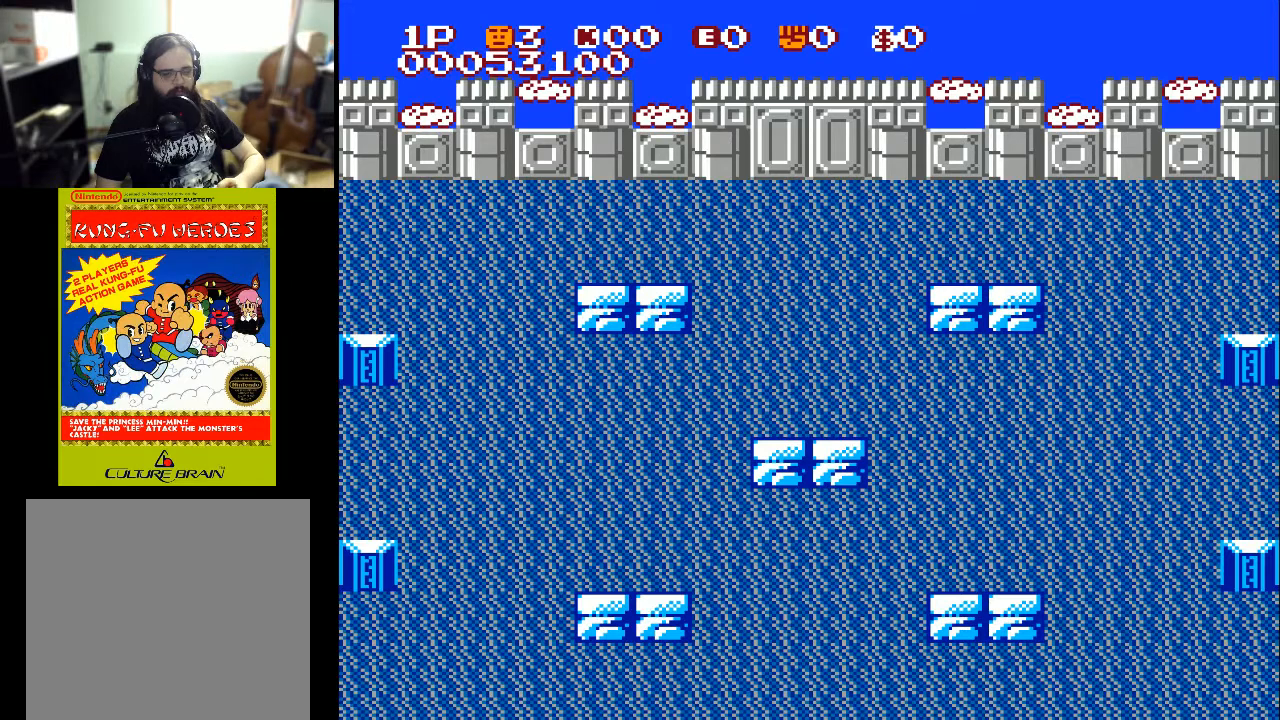
{"buttons": [], "left_stick": "center", "right_stick": "center", "events": []}
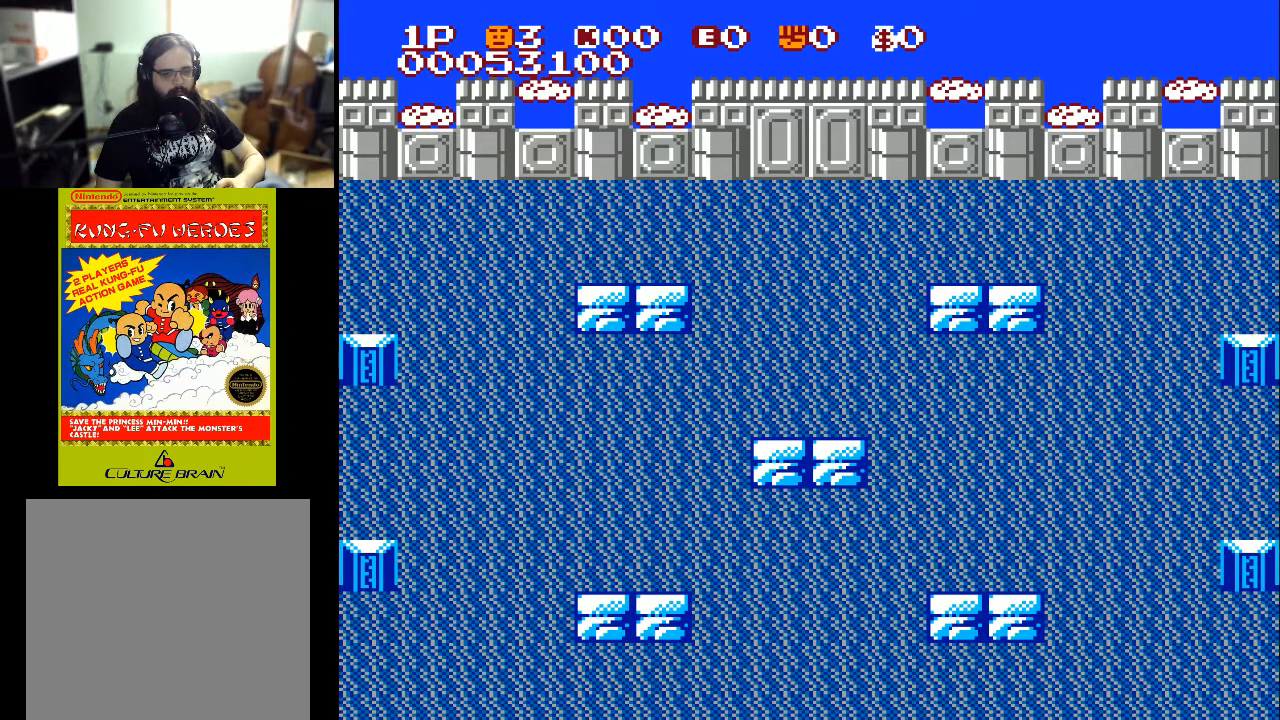
{"buttons": ["DPAD_UP"], "left_stick": "center", "right_stick": "center", "events": [[367, "DPAD_UP", "down"]]}
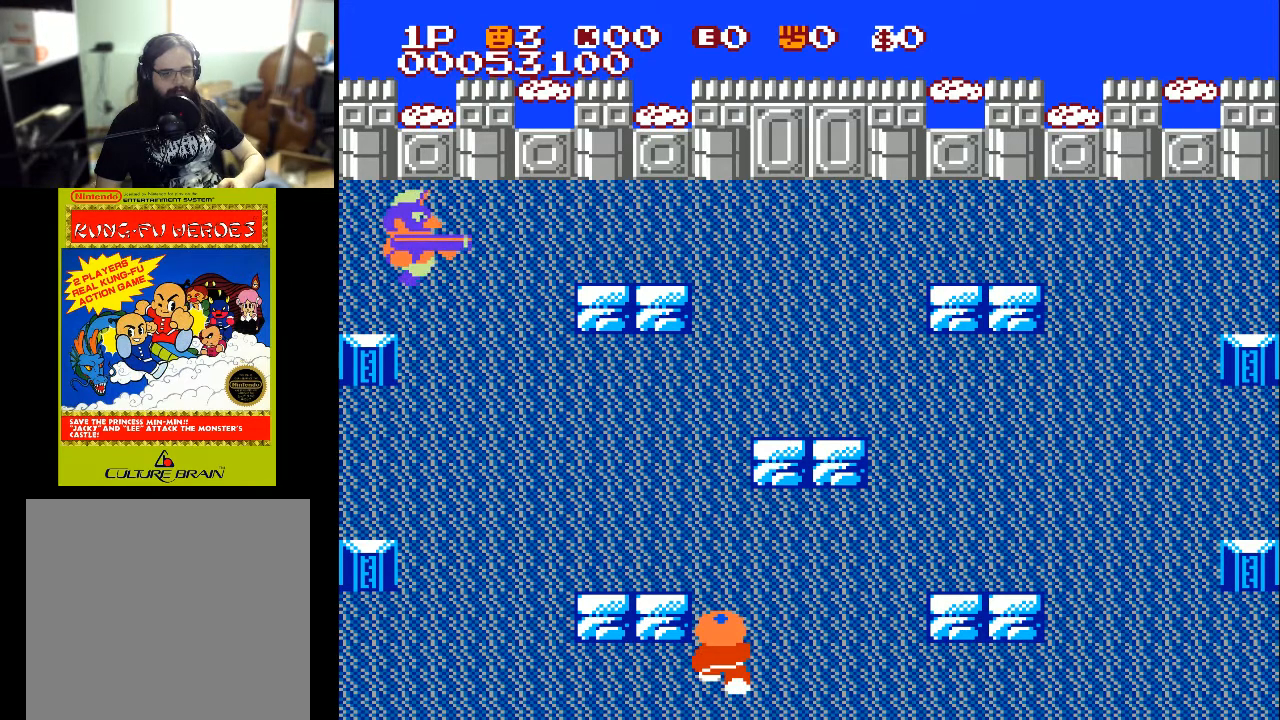
{"buttons": ["DPAD_UP"], "left_stick": "center", "right_stick": "center", "events": [[367, "DPAD_RIGHT", "down"], [367, "DPAD_UP", "up"], [433, "DPAD_RIGHT", "up"], [433, "DPAD_UP", "down"]]}
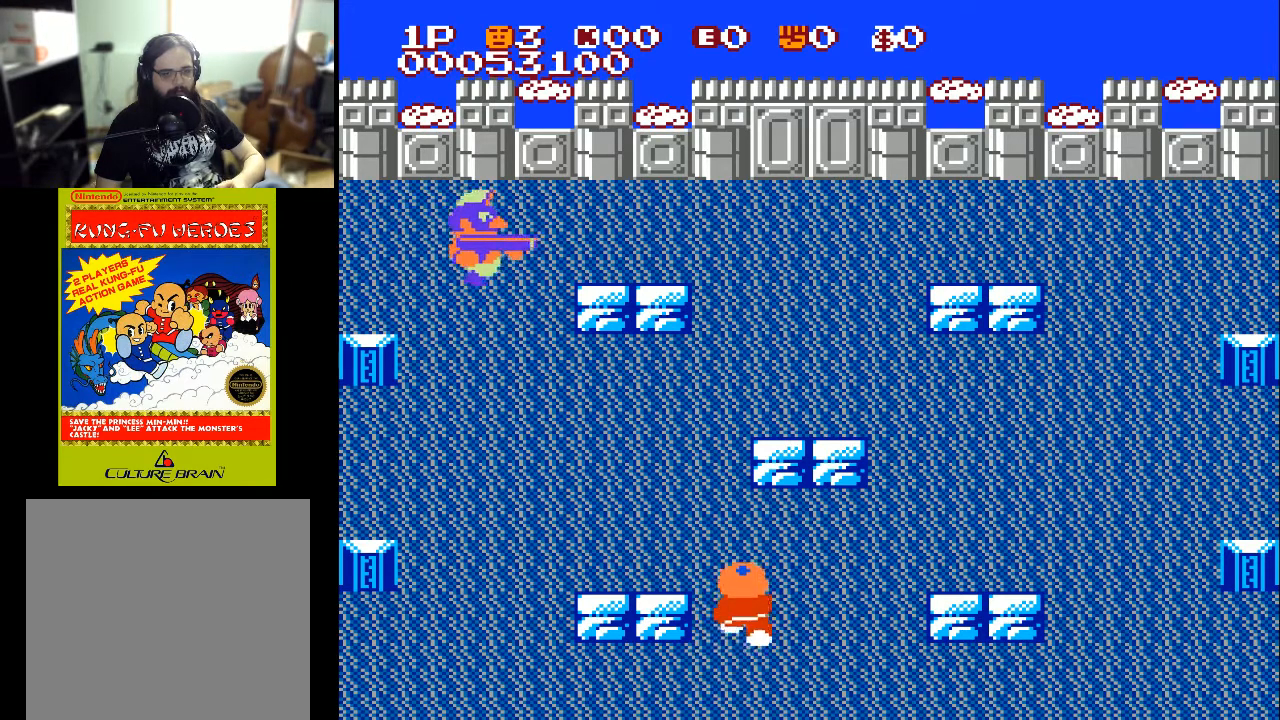
{"buttons": ["DPAD_UP", "DPAD_LEFT"], "left_stick": "center", "right_stick": "center", "events": [[267, "DPAD_LEFT", "down"], [333, "DPAD_UP", "up"], [467, "DPAD_UP", "down"]]}
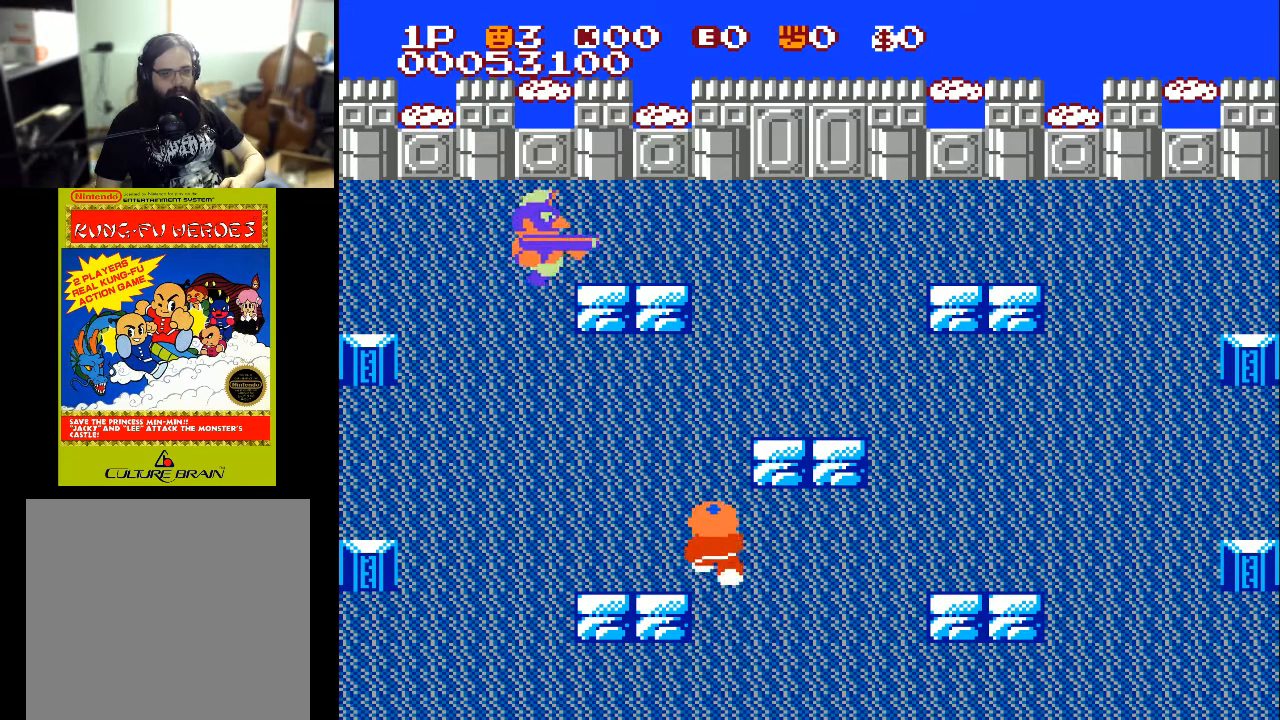
{"buttons": ["DPAD_UP"], "left_stick": "center", "right_stick": "center", "events": [[33, "DPAD_LEFT", "up"]]}
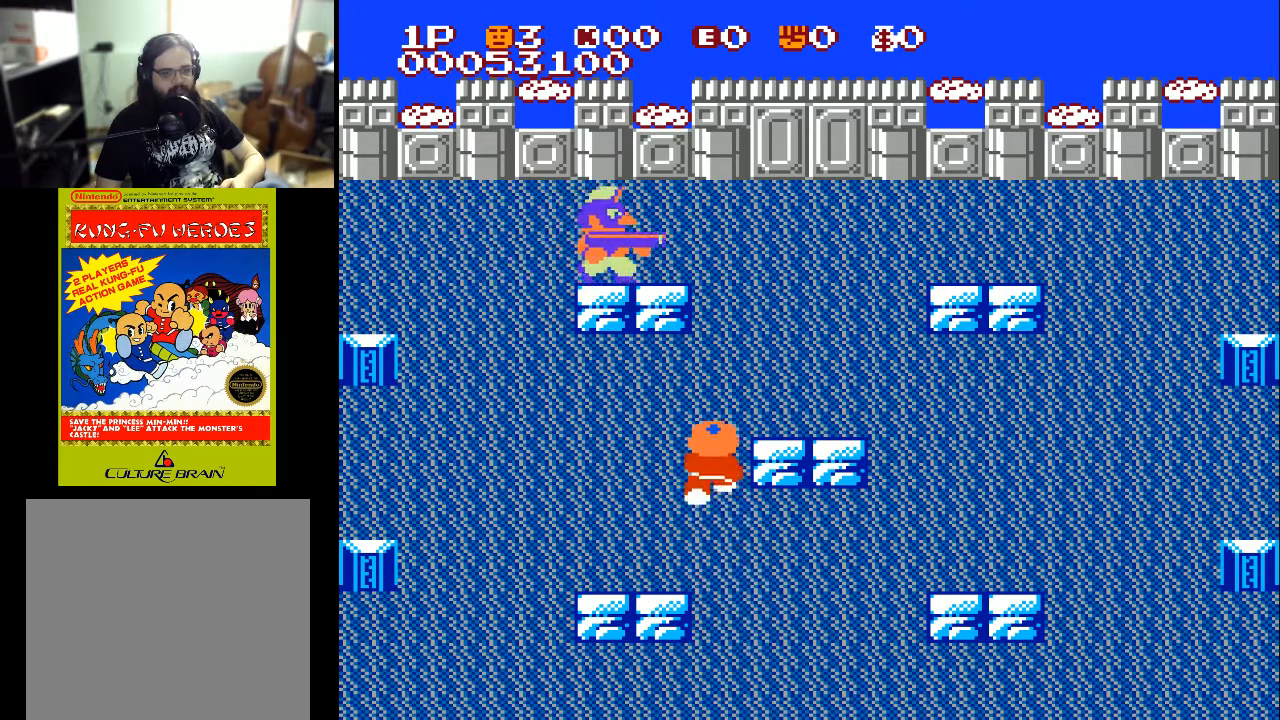
{"buttons": ["DPAD_UP"], "left_stick": "center", "right_stick": "center", "events": []}
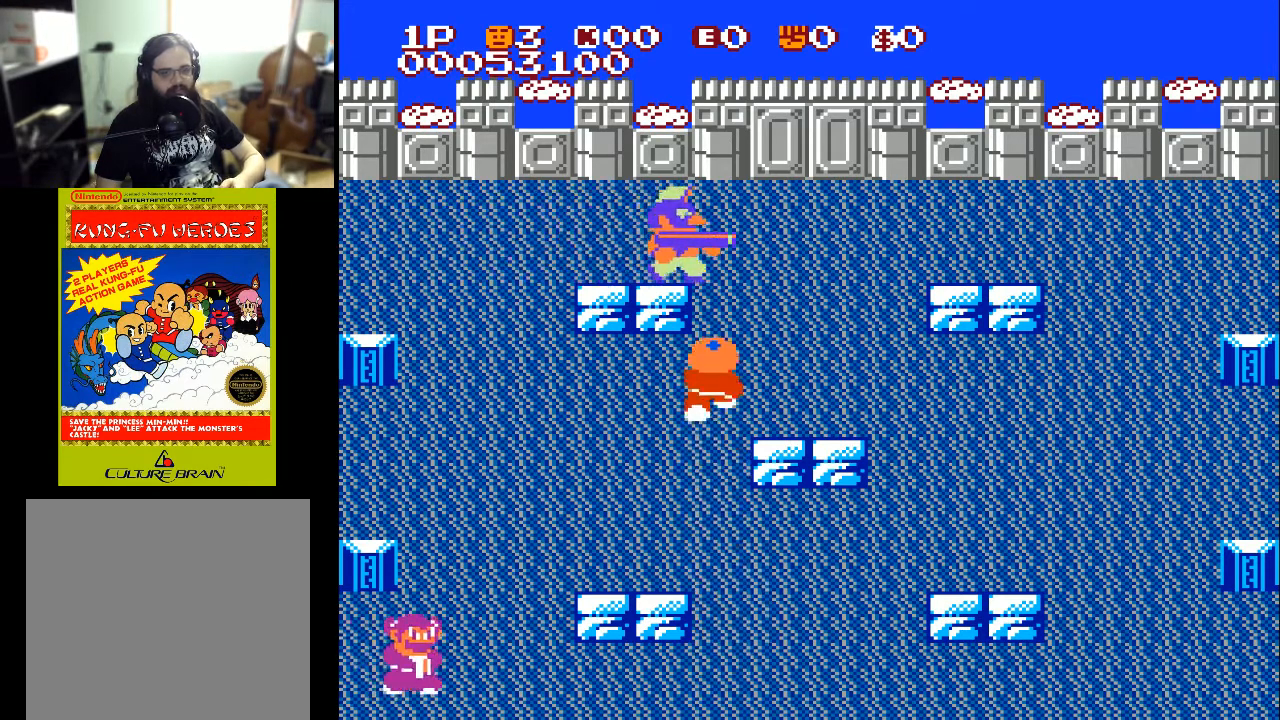
{"buttons": ["DPAD_UP"], "left_stick": "center", "right_stick": "center", "events": [[300, "X", "down"], [400, "X", "up"]]}
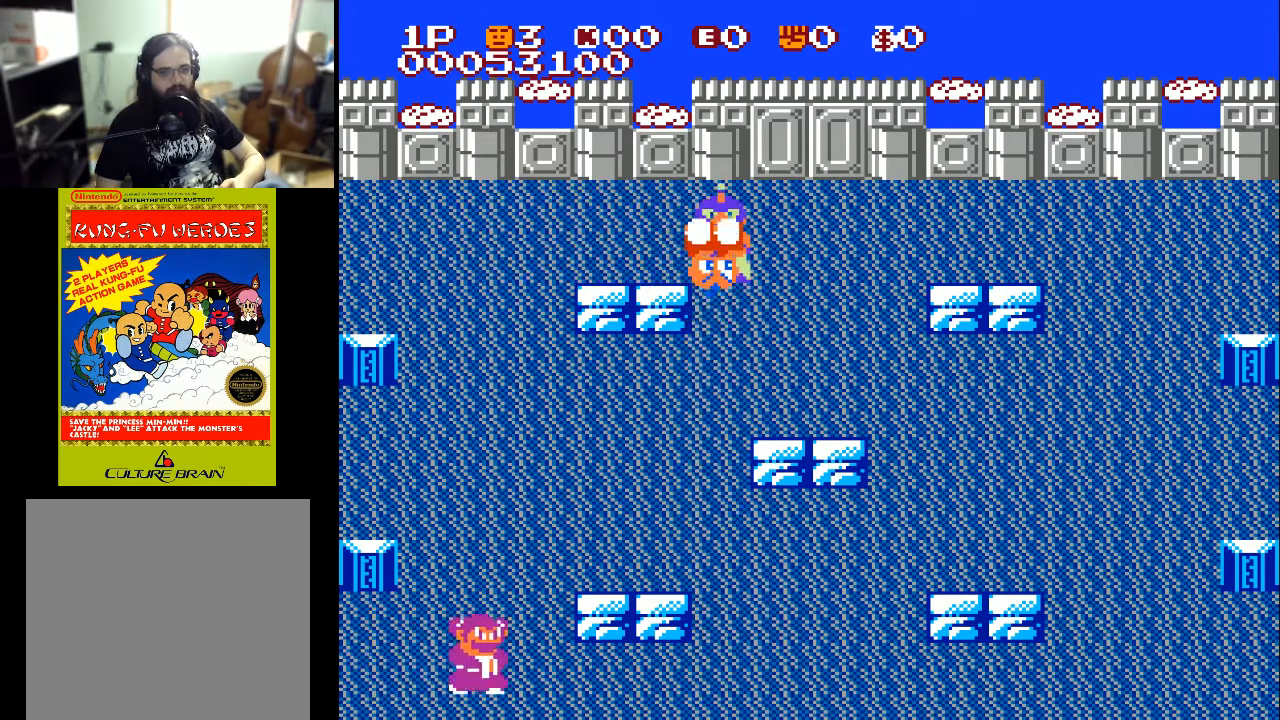
{"buttons": ["DPAD_UP", "DPAD_RIGHT"], "left_stick": "center", "right_stick": "center", "events": [[500, "DPAD_RIGHT", "down"]]}
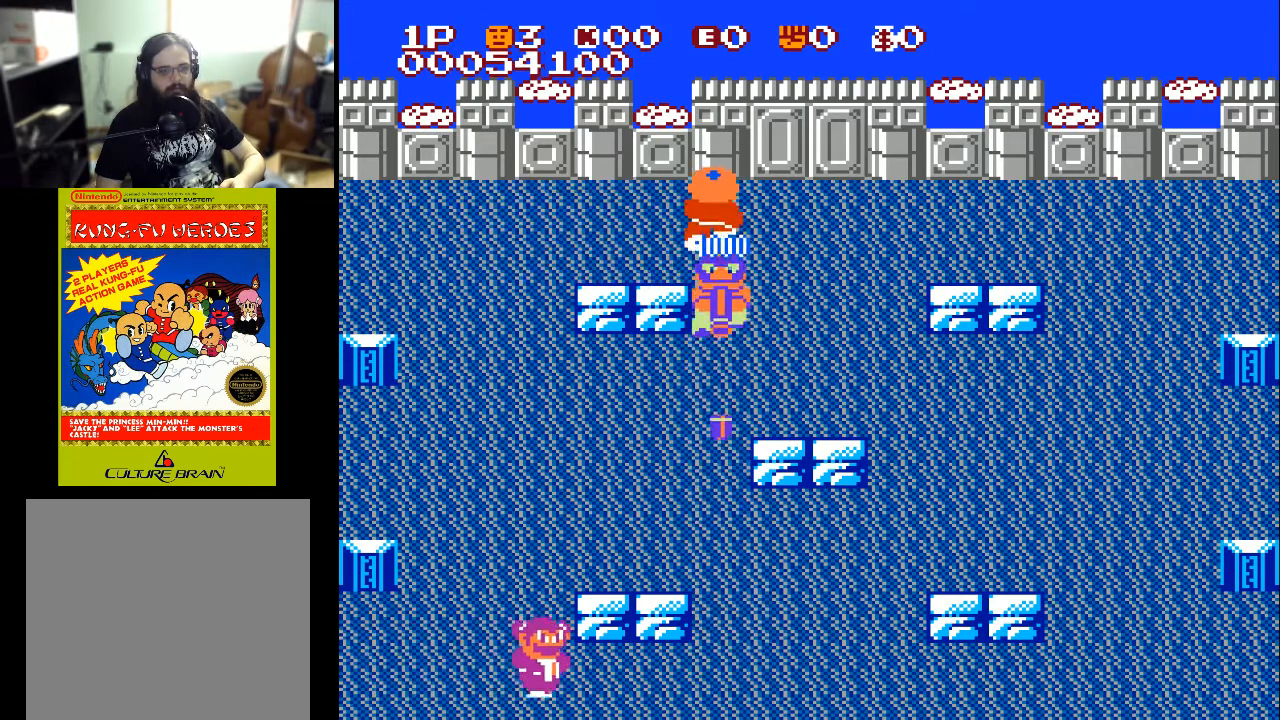
{"buttons": ["DPAD_DOWN"], "left_stick": "center", "right_stick": "center", "events": [[67, "DPAD_UP", "up"], [167, "DPAD_DOWN", "down"], [200, "DPAD_RIGHT", "up"], [300, "X", "down"], [433, "X", "up"]]}
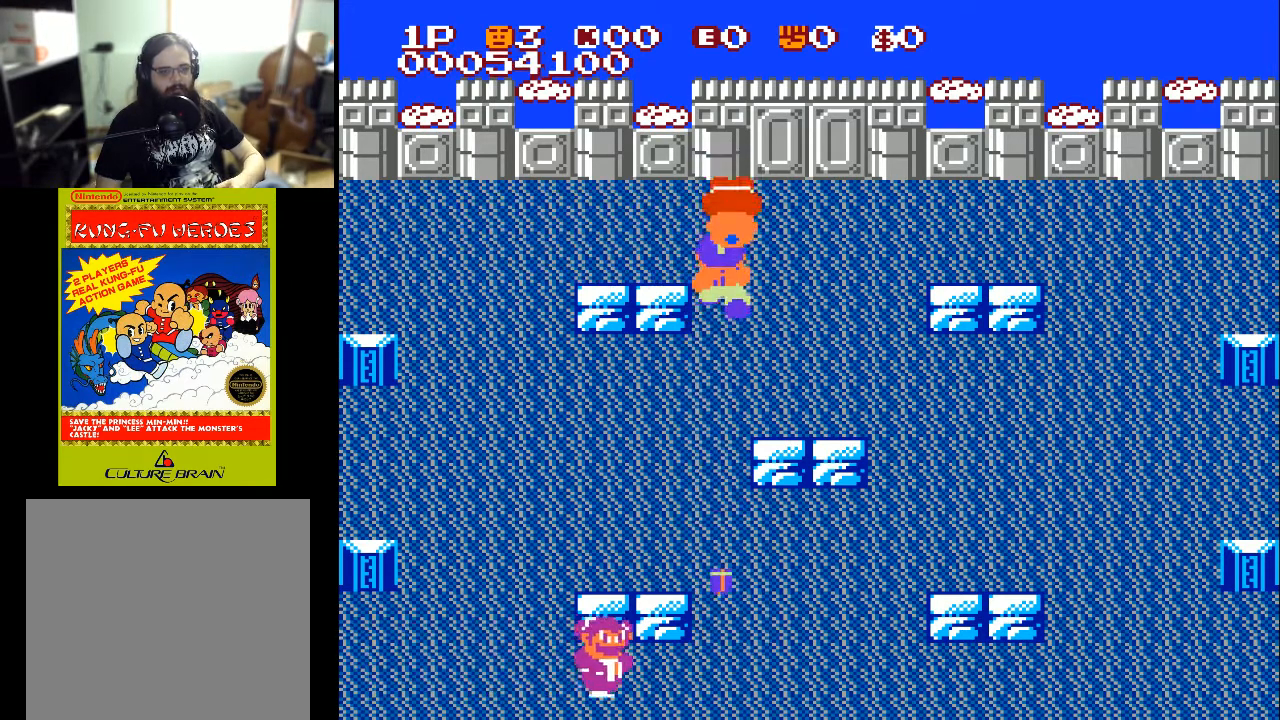
{"buttons": ["DPAD_UP"], "left_stick": "center", "right_stick": "center", "events": [[333, "DPAD_DOWN", "up"], [367, "DPAD_UP", "down"]]}
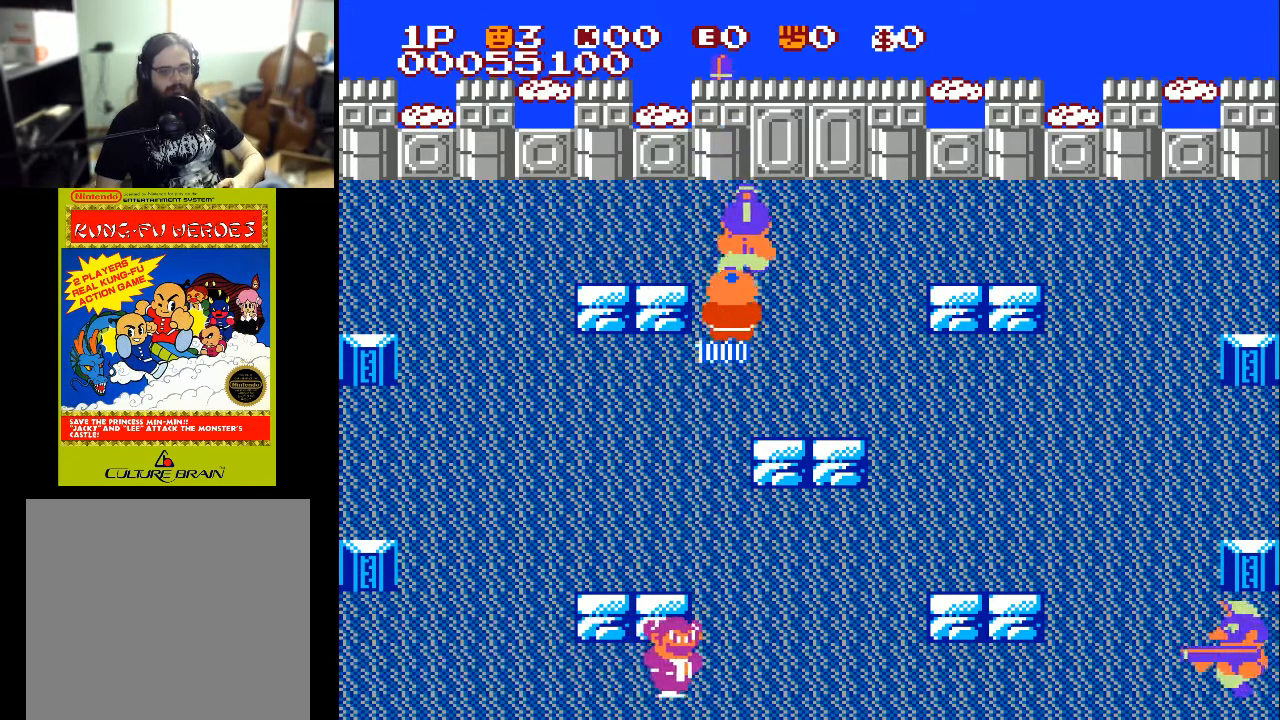
{"buttons": ["DPAD_RIGHT"], "left_stick": "center", "right_stick": "center", "events": [[100, "X", "down"], [267, "DPAD_RIGHT", "down"], [267, "X", "up"], [400, "DPAD_UP", "up"]]}
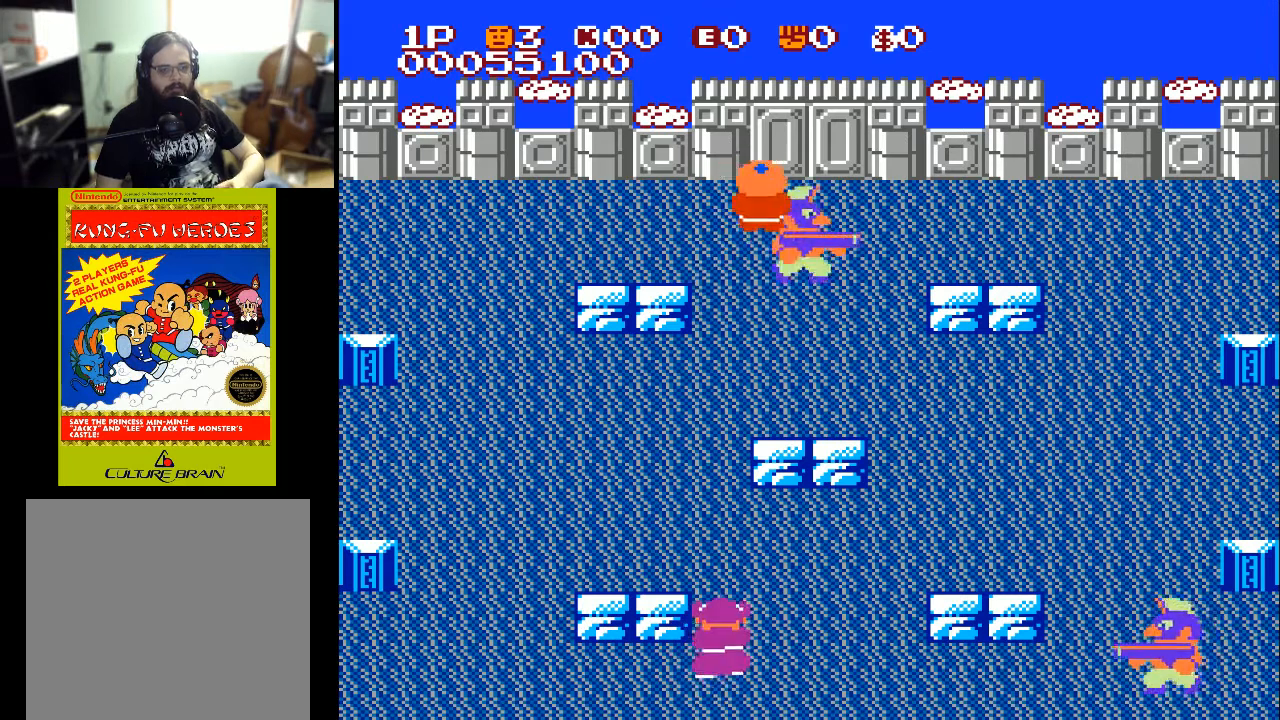
{"buttons": ["DPAD_DOWN"], "left_stick": "center", "right_stick": "center", "events": [[400, "DPAD_DOWN", "down"], [433, "DPAD_RIGHT", "up"]]}
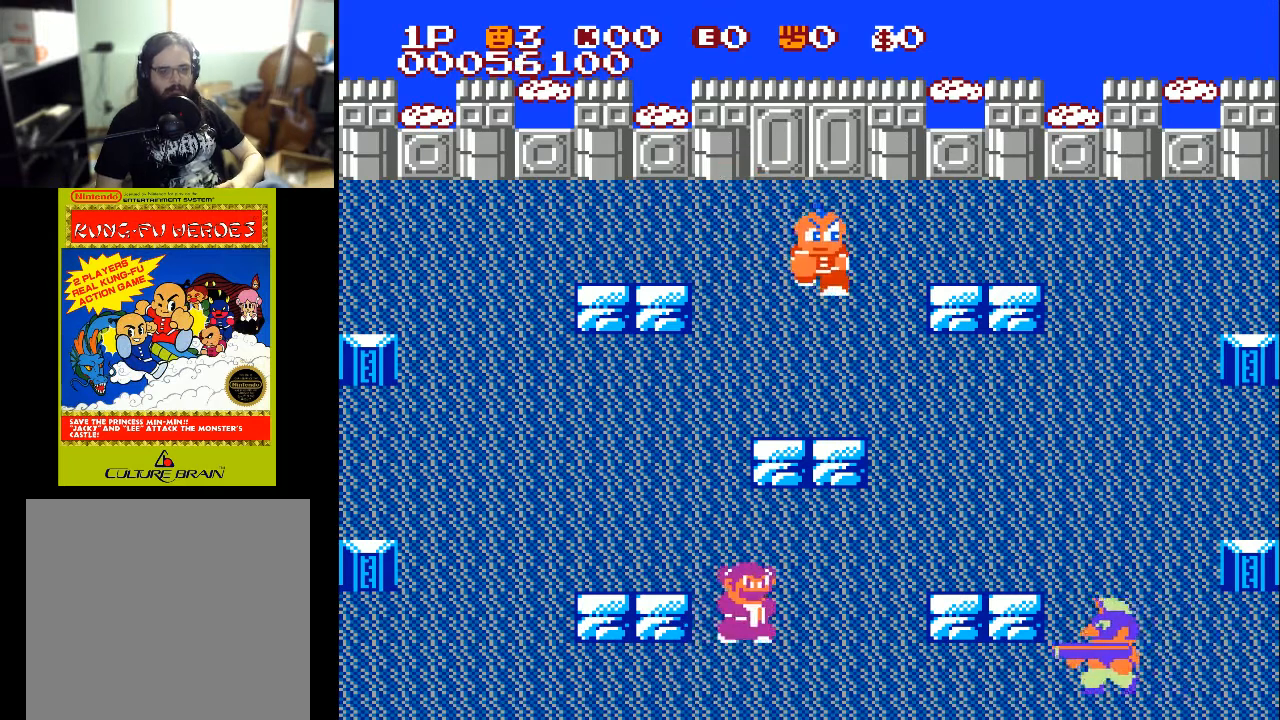
{"buttons": ["DPAD_DOWN"], "left_stick": "center", "right_stick": "center", "events": [[33, "DPAD_LEFT", "down"], [267, "DPAD_LEFT", "up"], [400, "DPAD_RIGHT", "down"], [500, "DPAD_RIGHT", "up"]]}
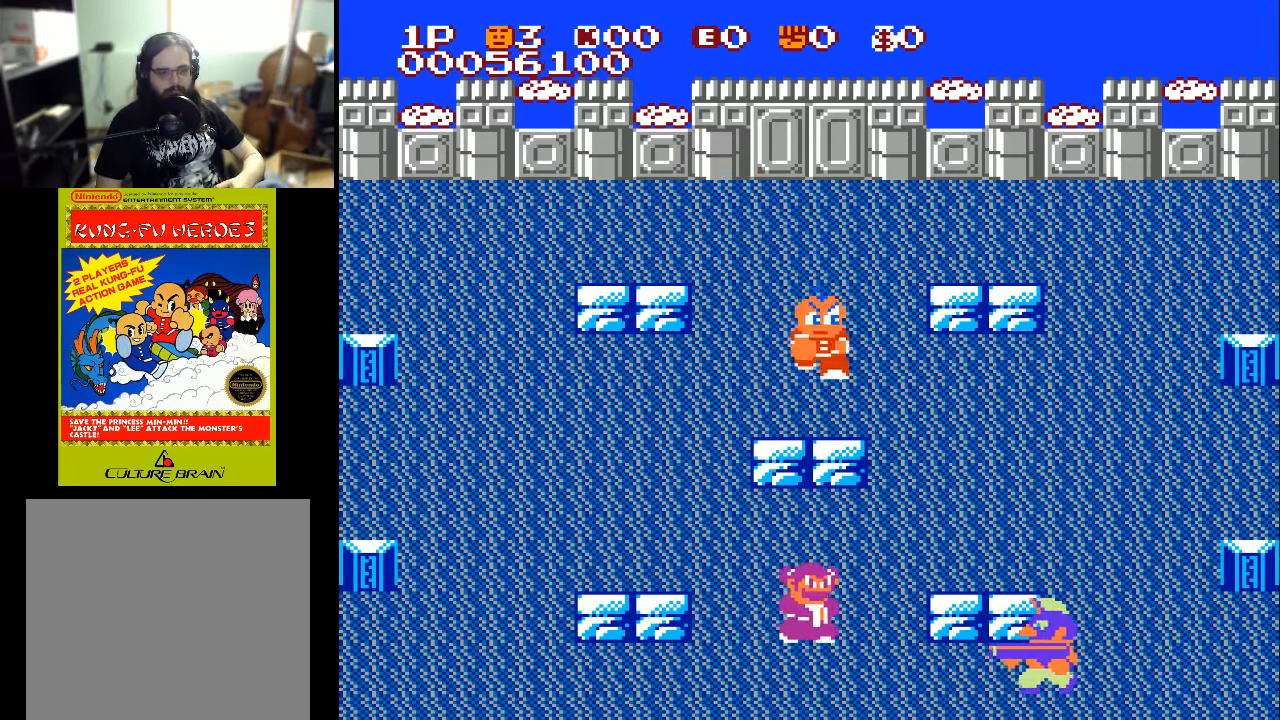
{"buttons": ["DPAD_LEFT"], "left_stick": "center", "right_stick": "center", "events": [[100, "DPAD_LEFT", "down"], [167, "DPAD_DOWN", "up"]]}
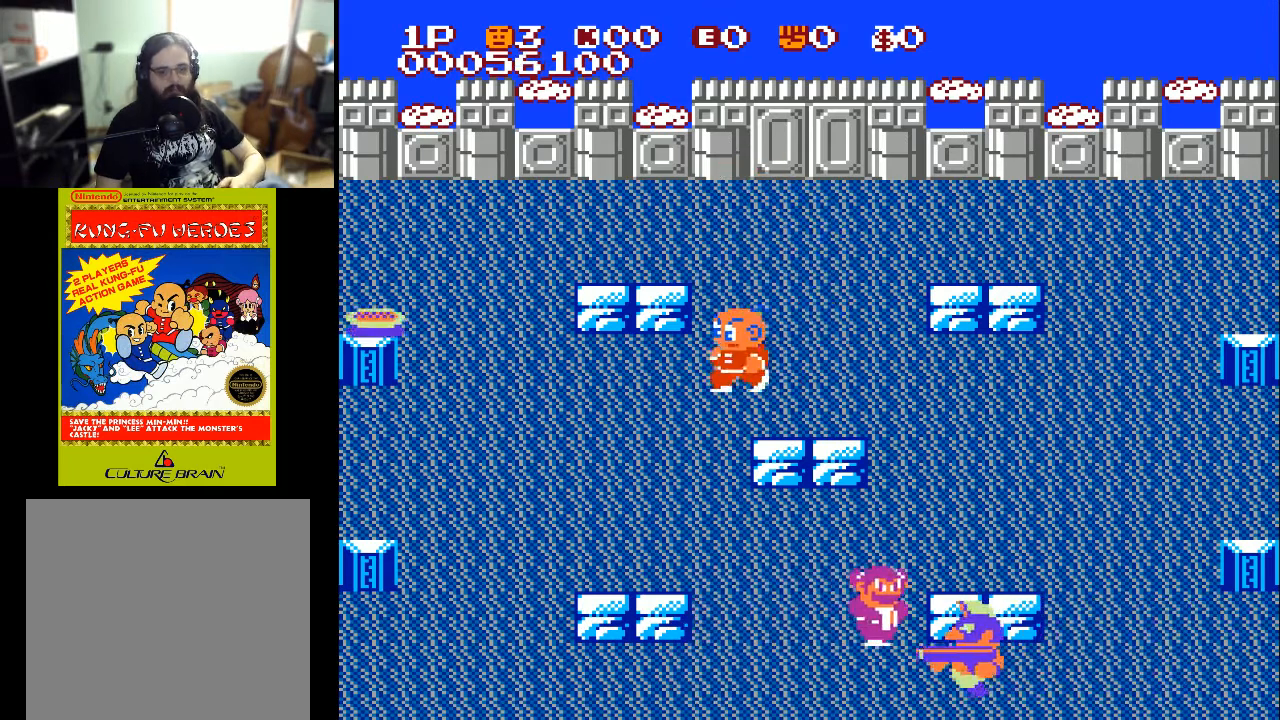
{"buttons": ["DPAD_DOWN"], "left_stick": "center", "right_stick": "center", "events": [[267, "DPAD_DOWN", "down"], [333, "DPAD_LEFT", "up"]]}
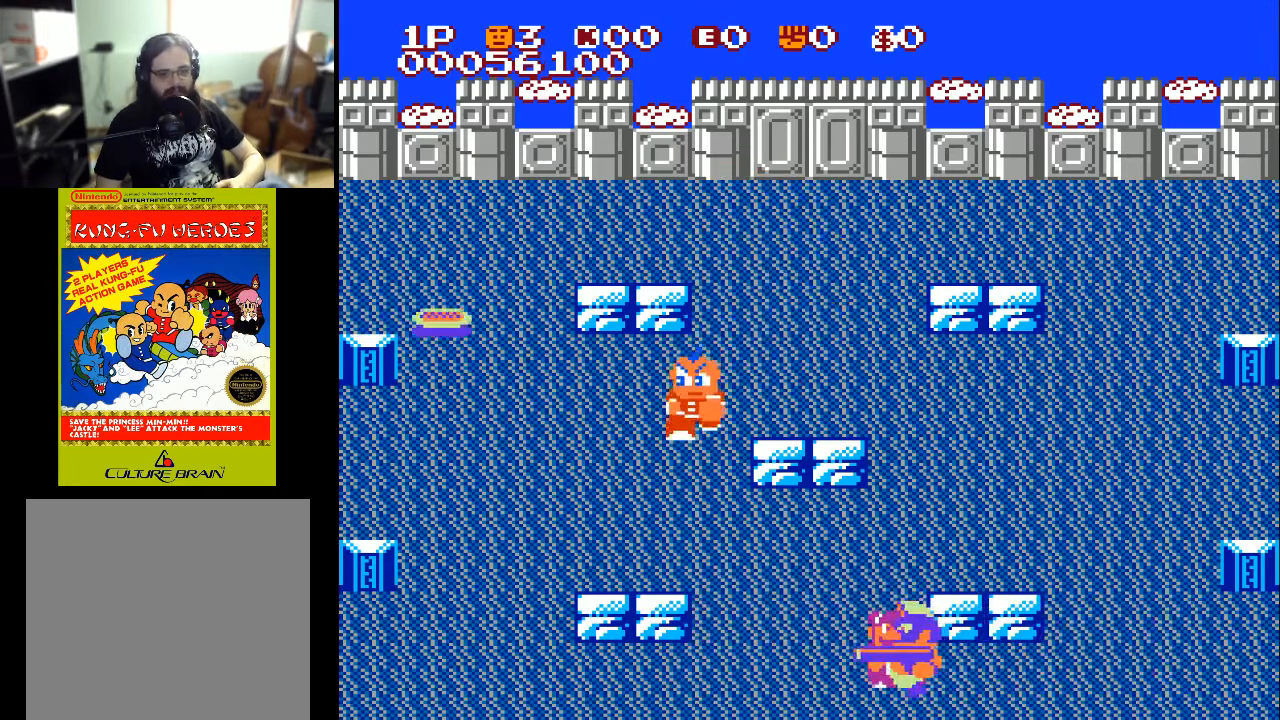
{"buttons": ["DPAD_DOWN", "DPAD_LEFT"], "left_stick": "center", "right_stick": "center", "events": [[500, "DPAD_LEFT", "down"]]}
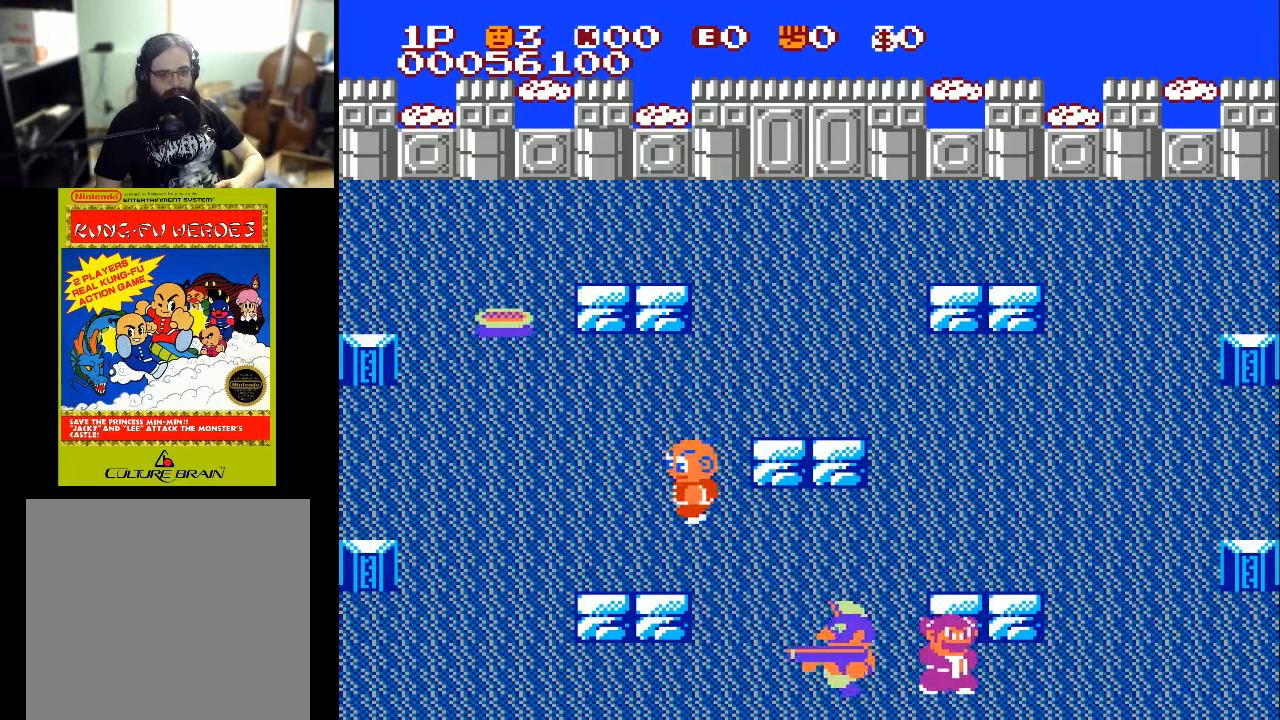
{"buttons": ["X", "DPAD_DOWN"], "left_stick": "center", "right_stick": "center", "events": [[33, "DPAD_DOWN", "up"], [167, "DPAD_DOWN", "down"], [167, "DPAD_LEFT", "up"], [433, "X", "down"]]}
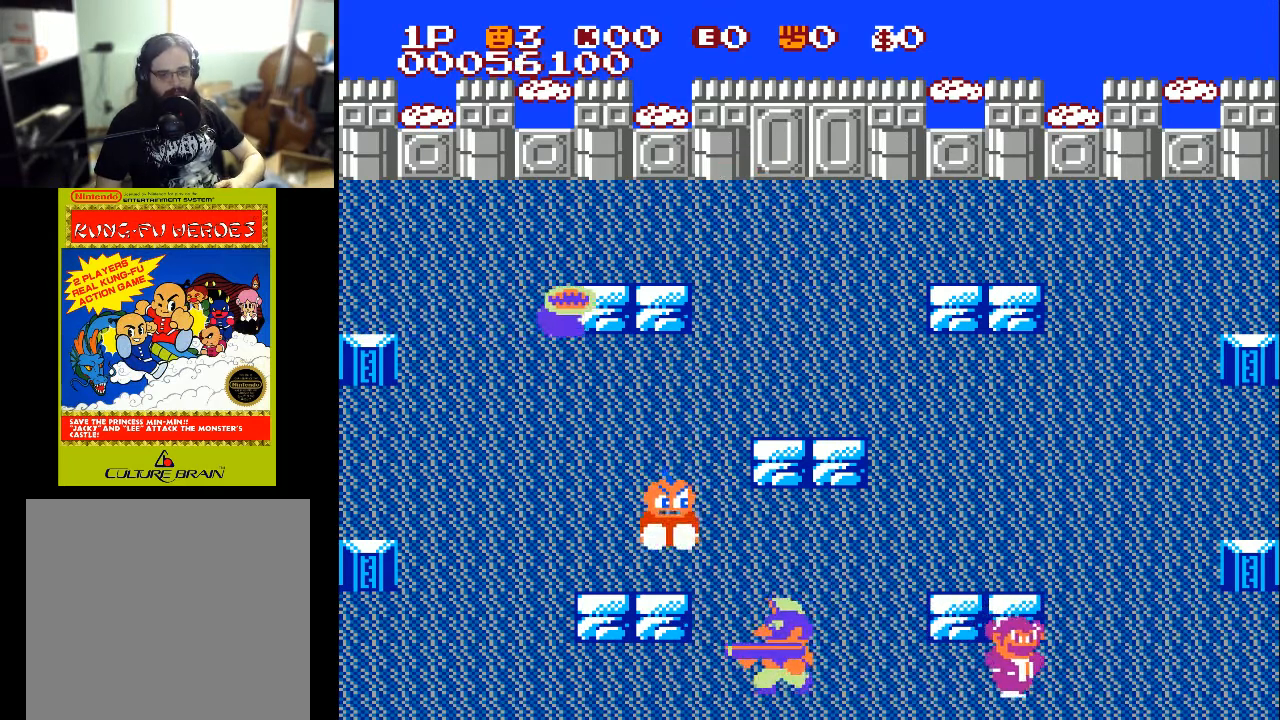
{"buttons": ["X", "DPAD_DOWN", "DPAD_RIGHT"], "left_stick": "center", "right_stick": "center", "events": [[67, "X", "up"], [133, "DPAD_RIGHT", "down"], [233, "DPAD_DOWN", "up"], [267, "DPAD_DOWN", "down"], [467, "X", "down"]]}
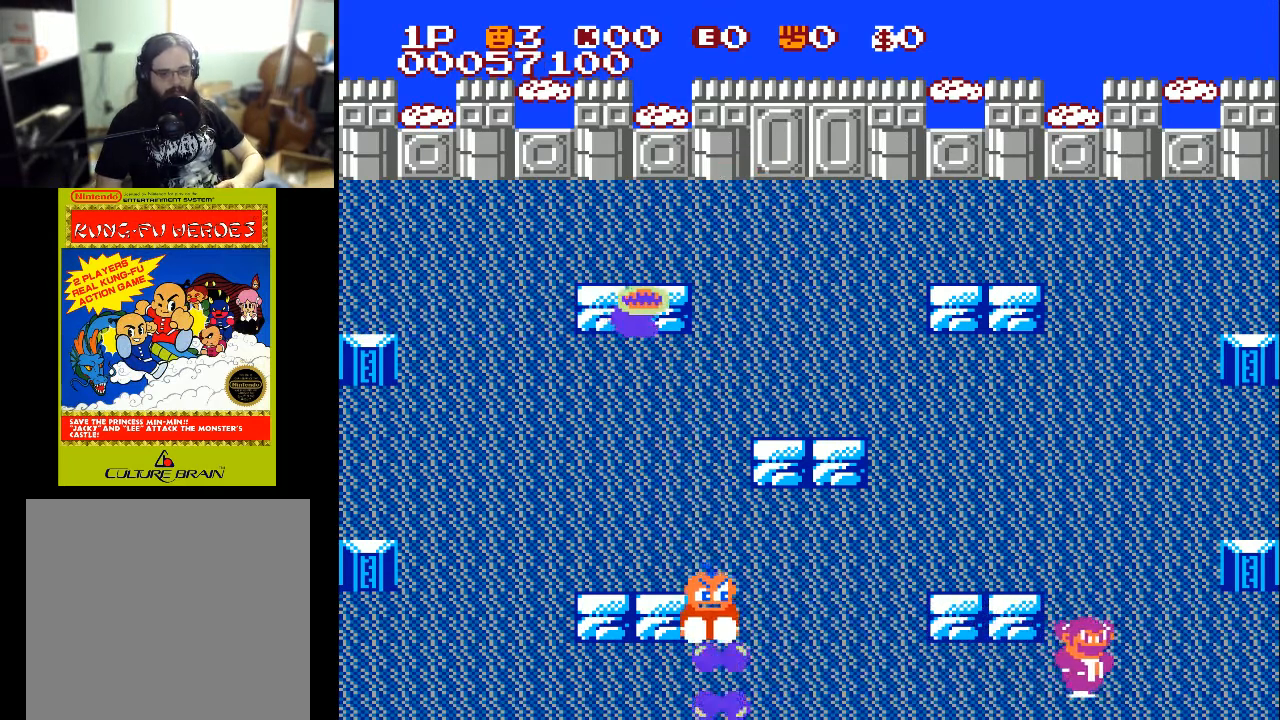
{"buttons": ["DPAD_UP", "DPAD_LEFT"], "left_stick": "center", "right_stick": "center", "events": [[33, "DPAD_RIGHT", "up"], [100, "X", "up"], [200, "X", "down"], [233, "X", "up"], [333, "DPAD_LEFT", "down"], [400, "DPAD_DOWN", "up"], [433, "DPAD_UP", "down"]]}
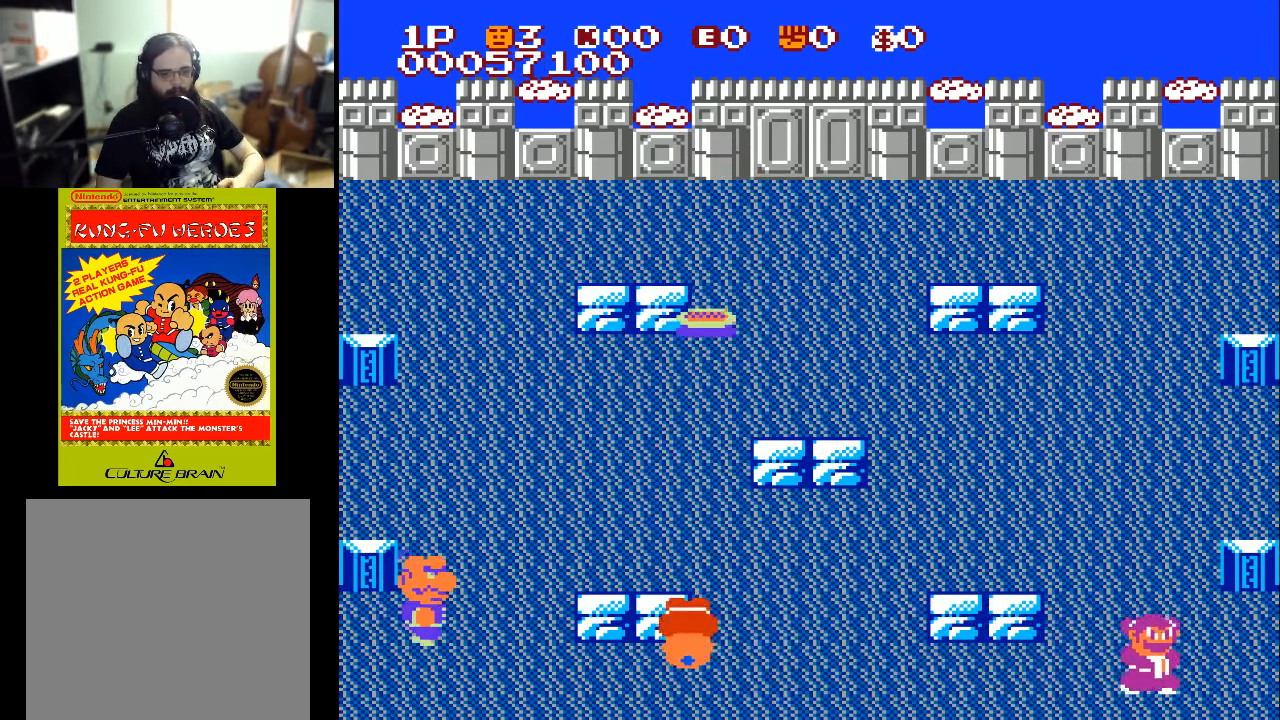
{"buttons": ["DPAD_UP", "DPAD_LEFT"], "left_stick": "center", "right_stick": "center", "events": [[100, "DPAD_LEFT", "up"], [200, "DPAD_LEFT", "down"], [233, "DPAD_UP", "up"], [500, "DPAD_UP", "down"]]}